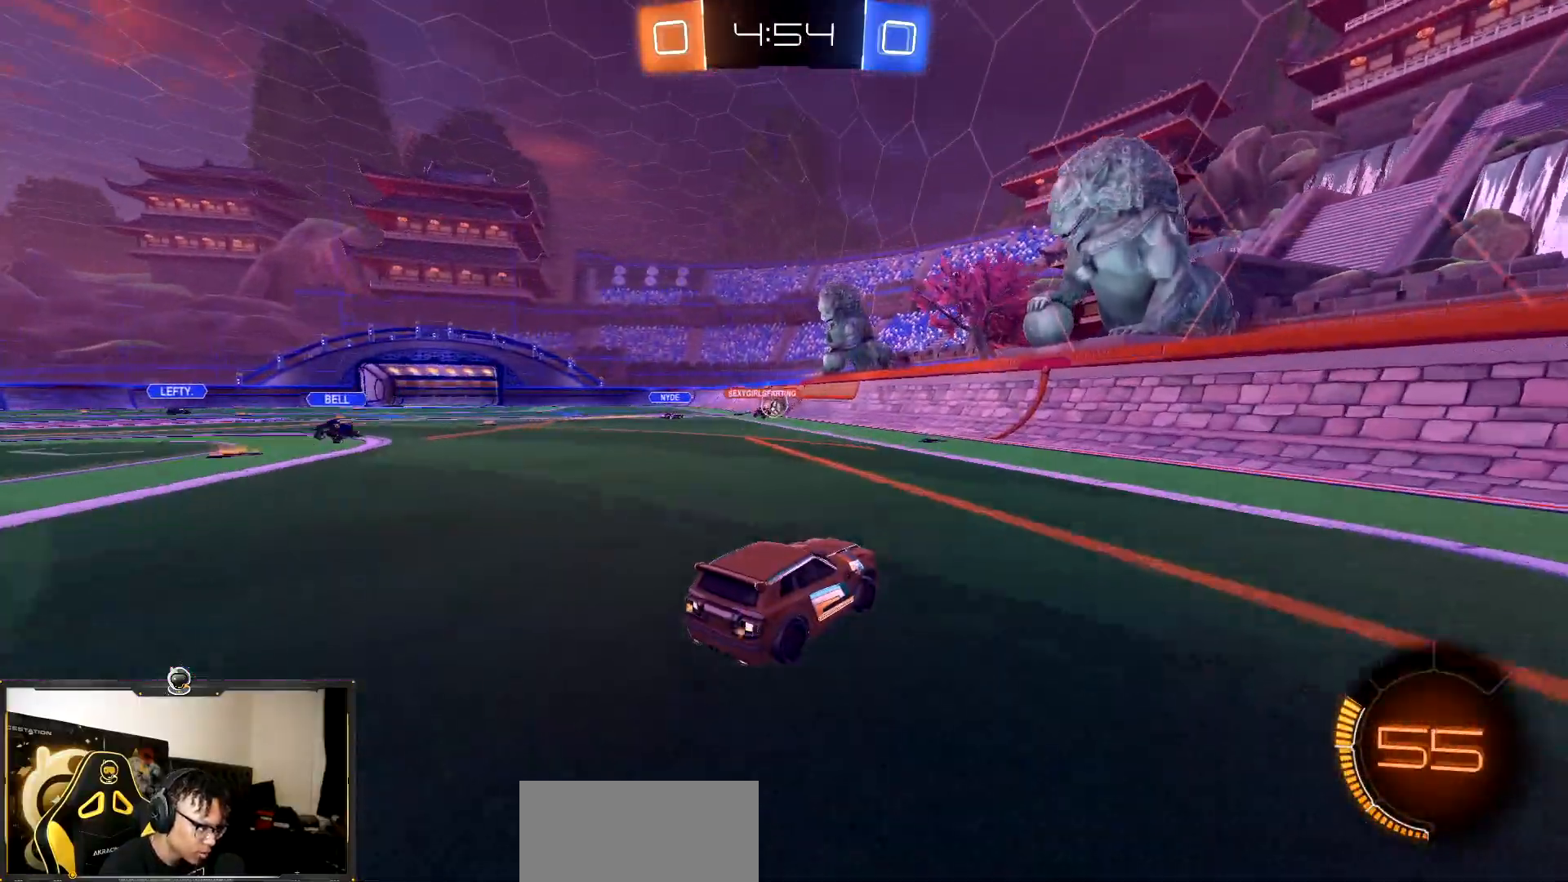
Gameplay with a controller (PlayStation layout); each line is a JSON object with the inputs held at the frame after it. "events" lists button and stick changes between this image and that frame as [ms after this image, input, new state], when the widget could be followed in between. Not read: L3 R3.
{"buttons": ["R2"], "events": []}
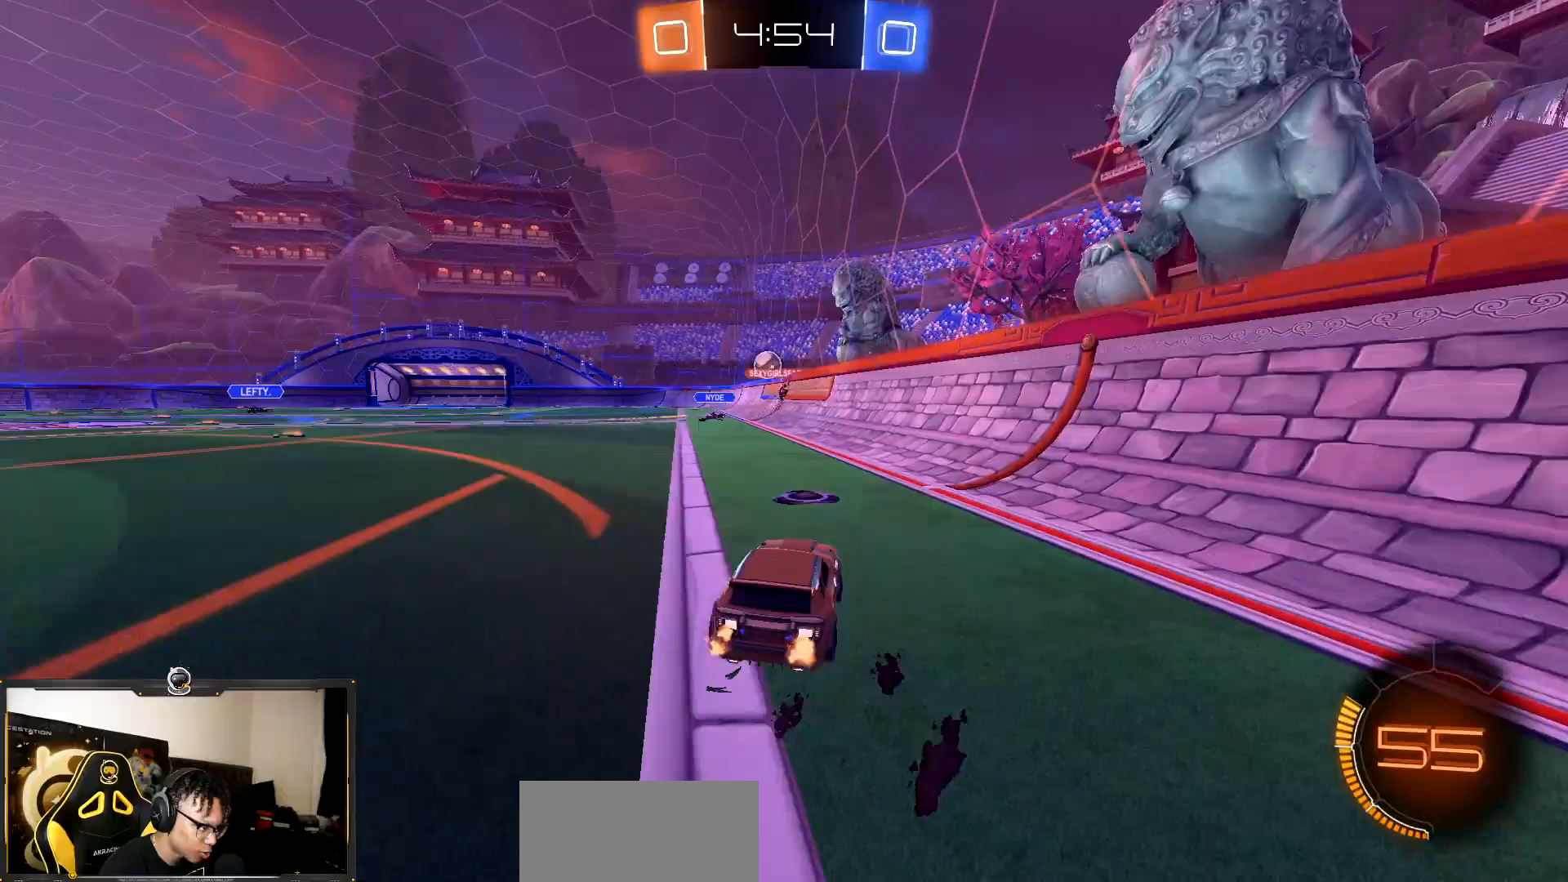
{"buttons": ["R2"], "events": [[317, "R1", "down"], [483, "R1", "up"]]}
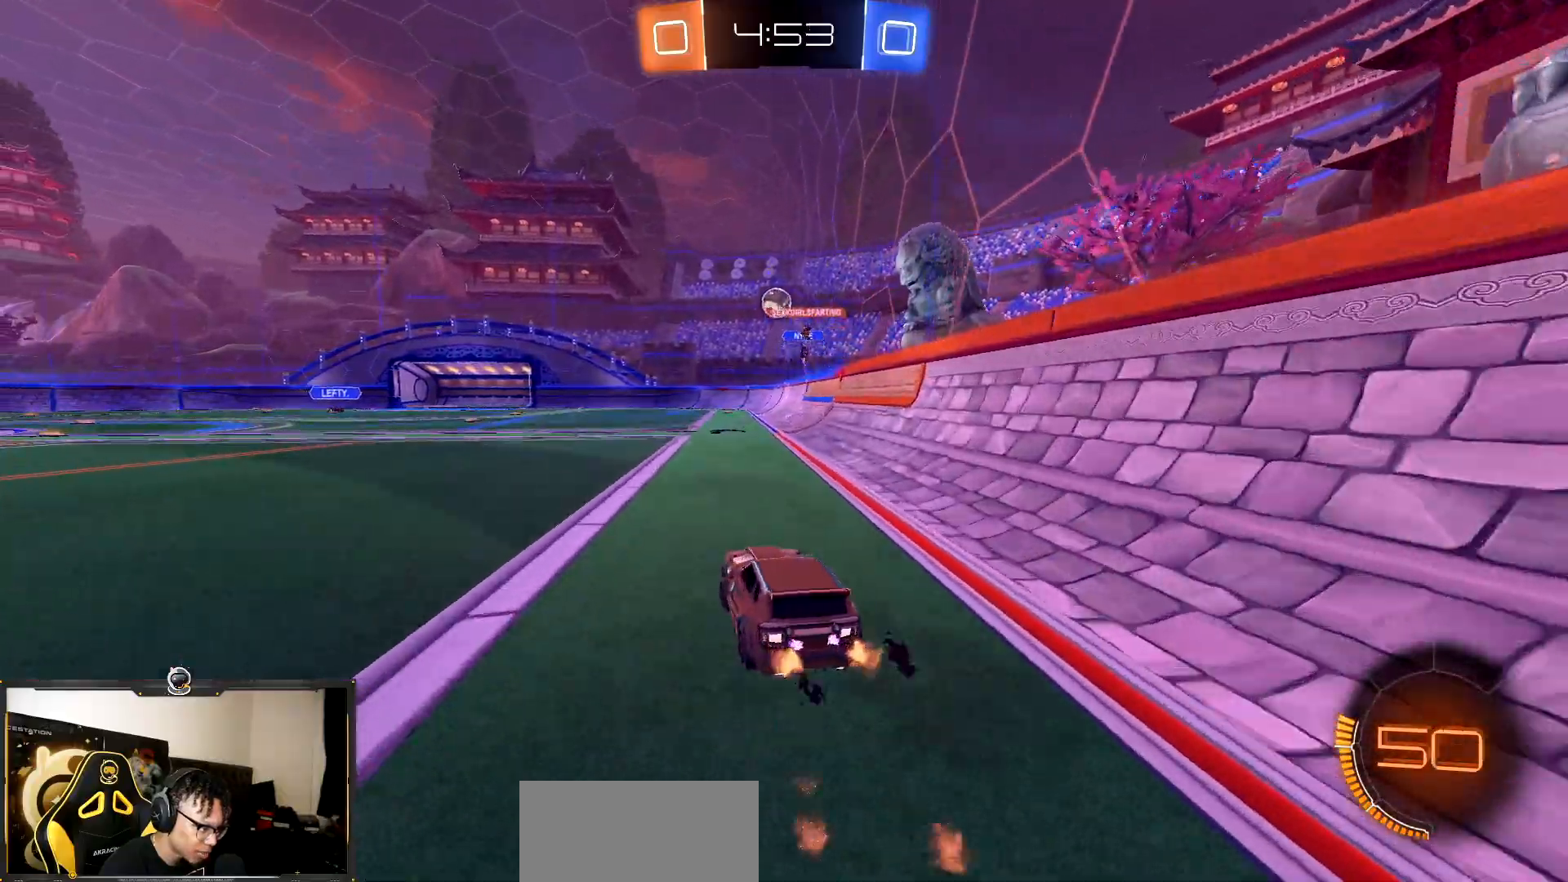
{"buttons": ["R2"], "events": []}
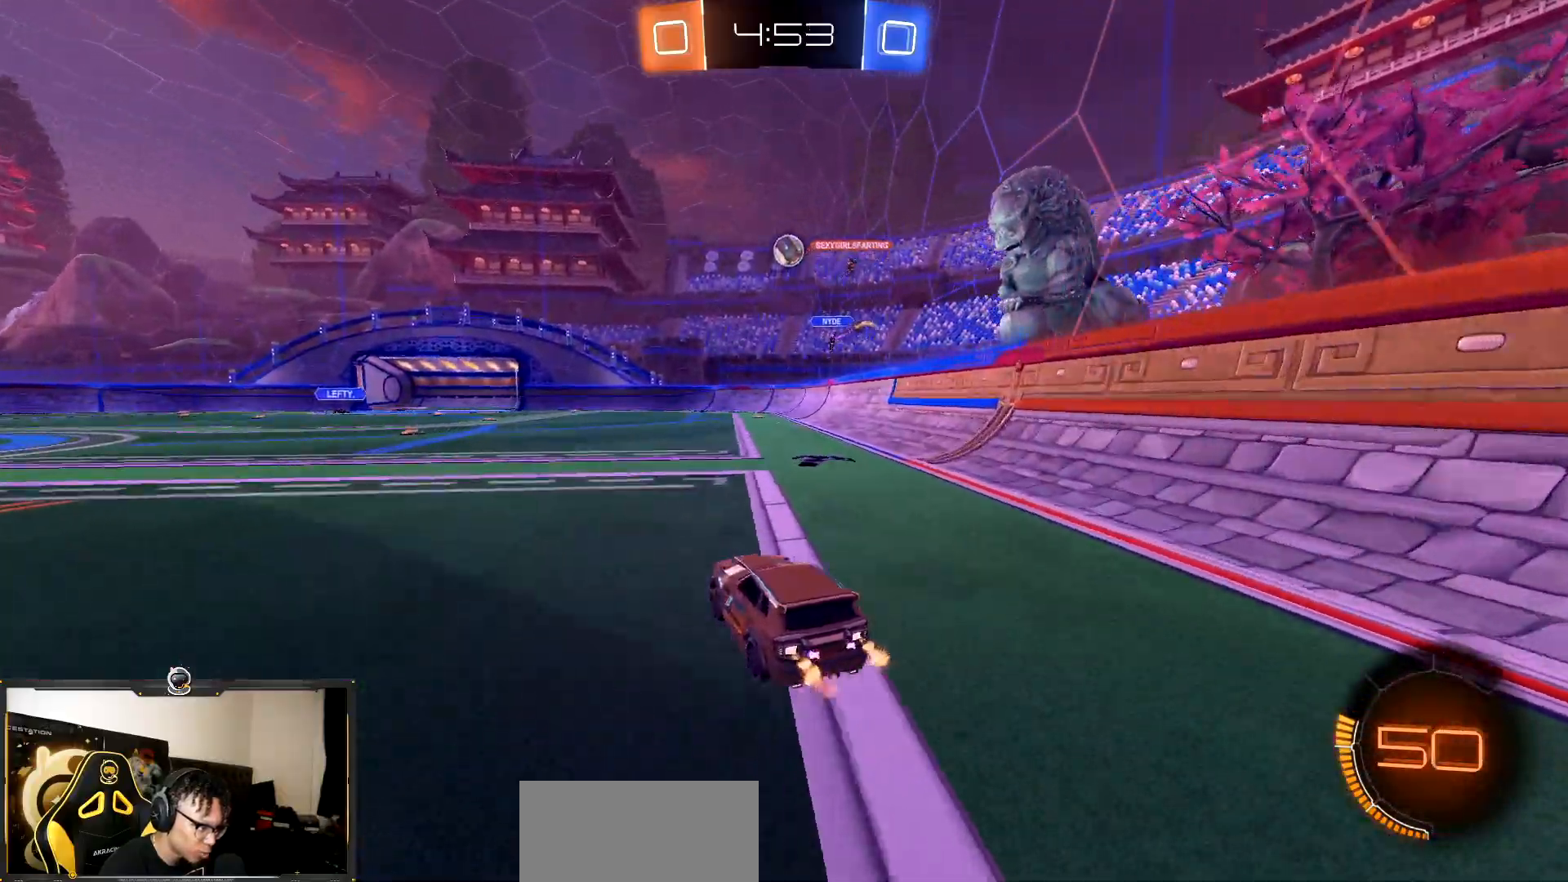
{"buttons": ["R2"], "events": []}
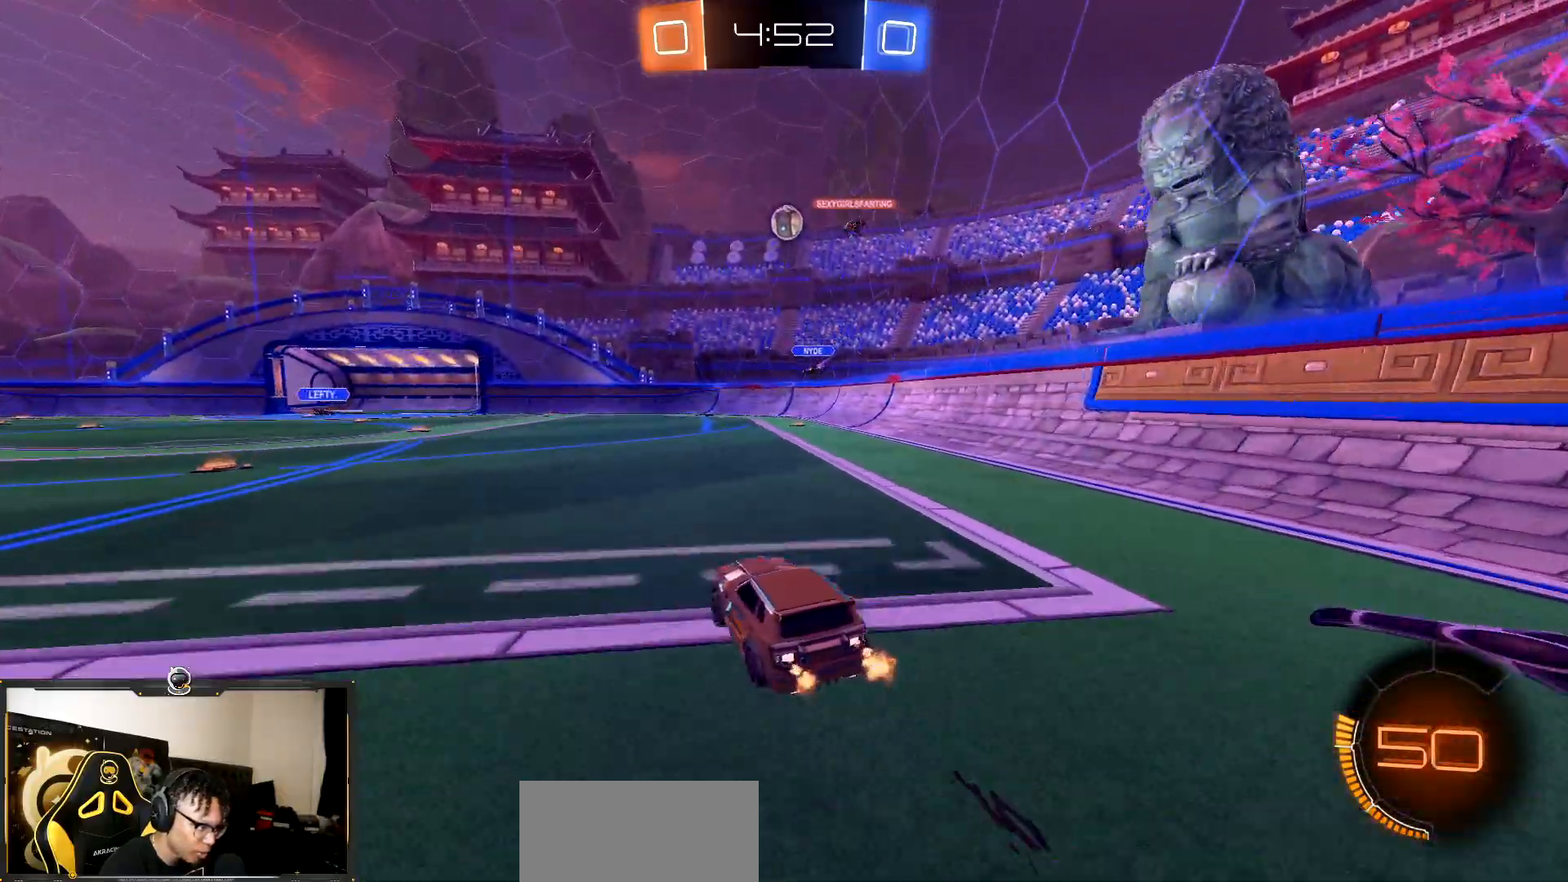
{"buttons": ["R2"], "events": []}
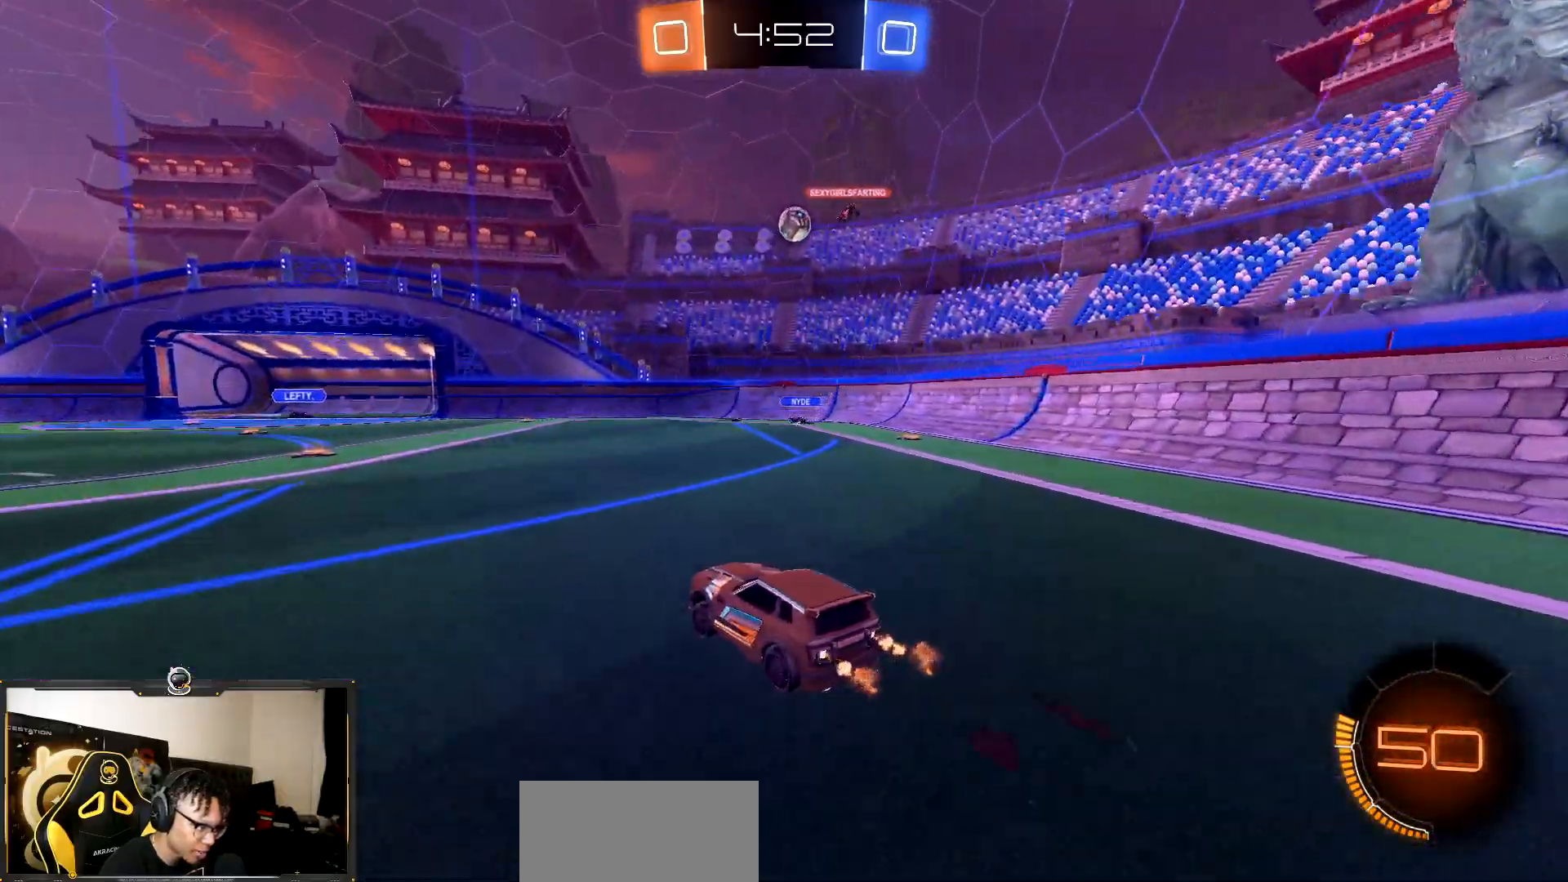
{"buttons": ["R1", "R2"], "events": [[400, "R1", "down"]]}
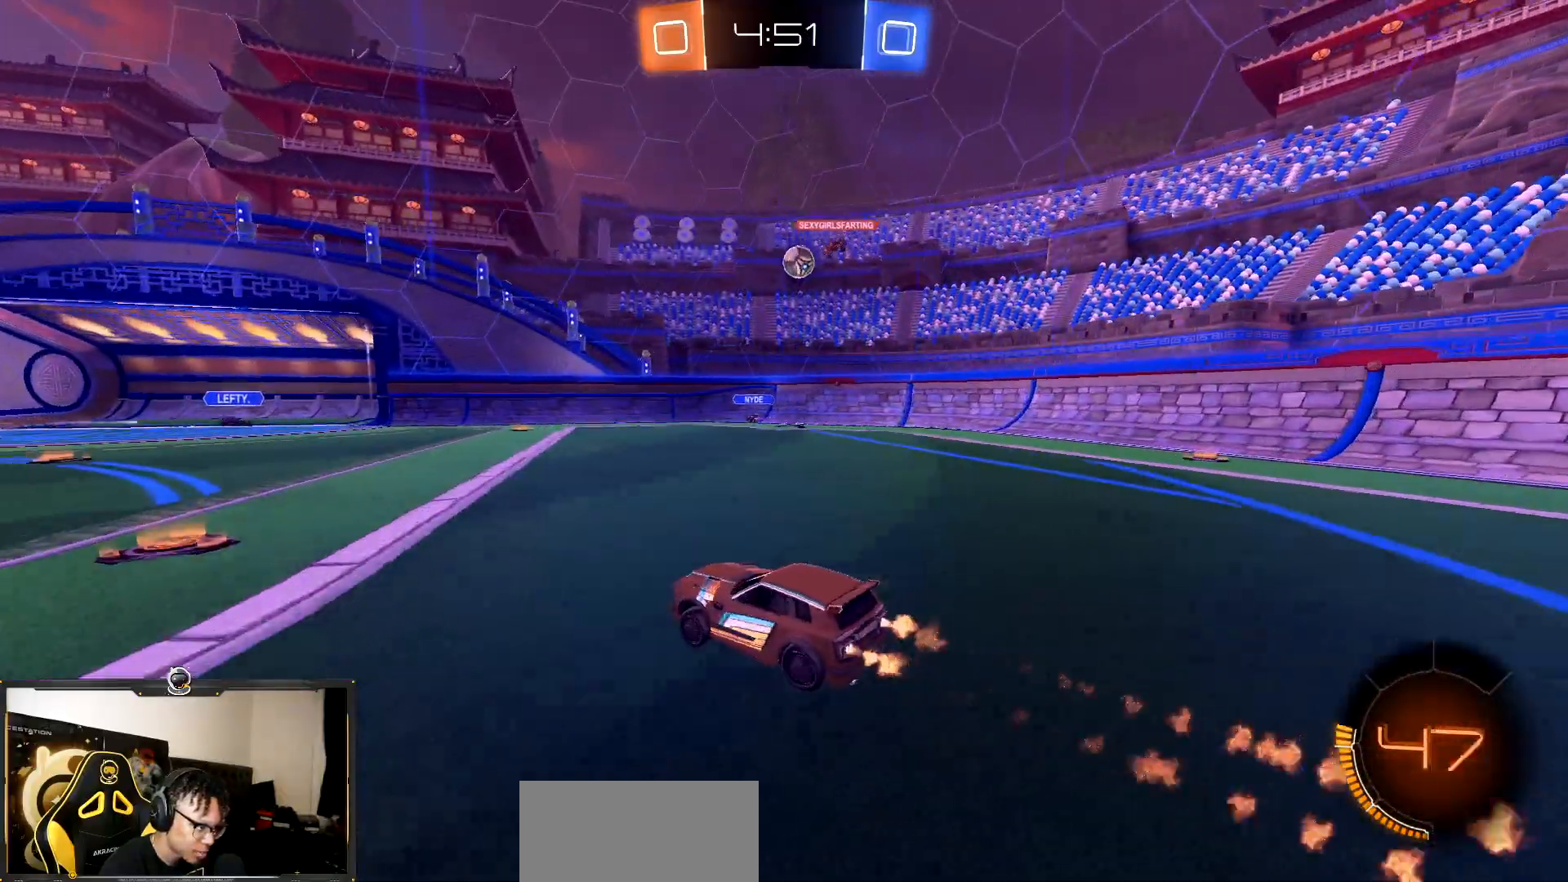
{"buttons": ["R2"], "events": [[283, "R1", "up"]]}
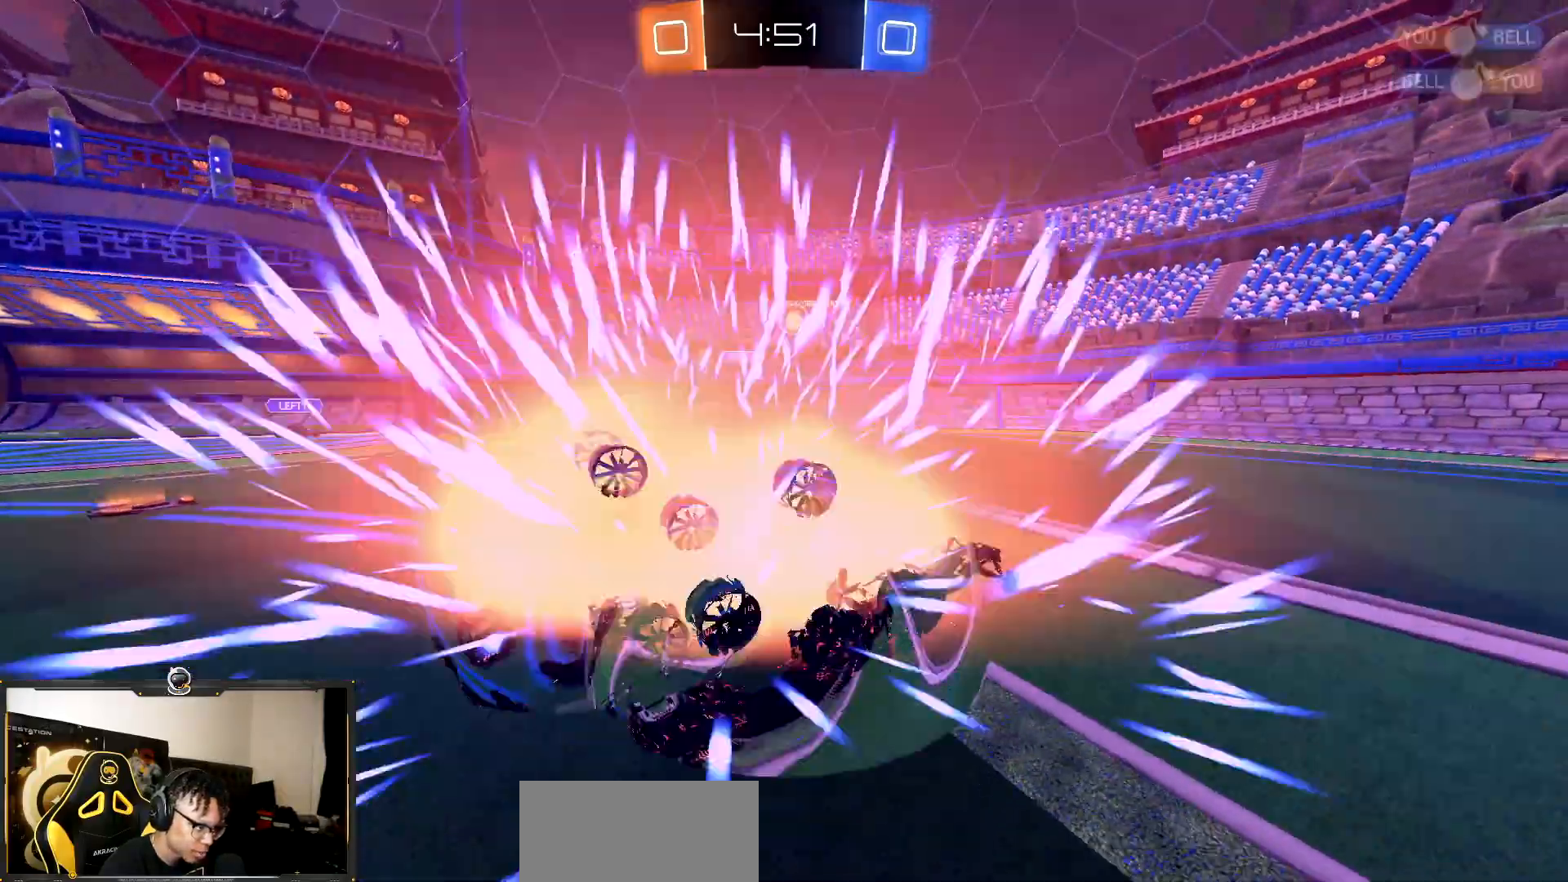
{"buttons": ["R2"], "events": [[50, "L2", "down"], [67, "R2", "up"], [300, "R2", "down"], [333, "L2", "up"]]}
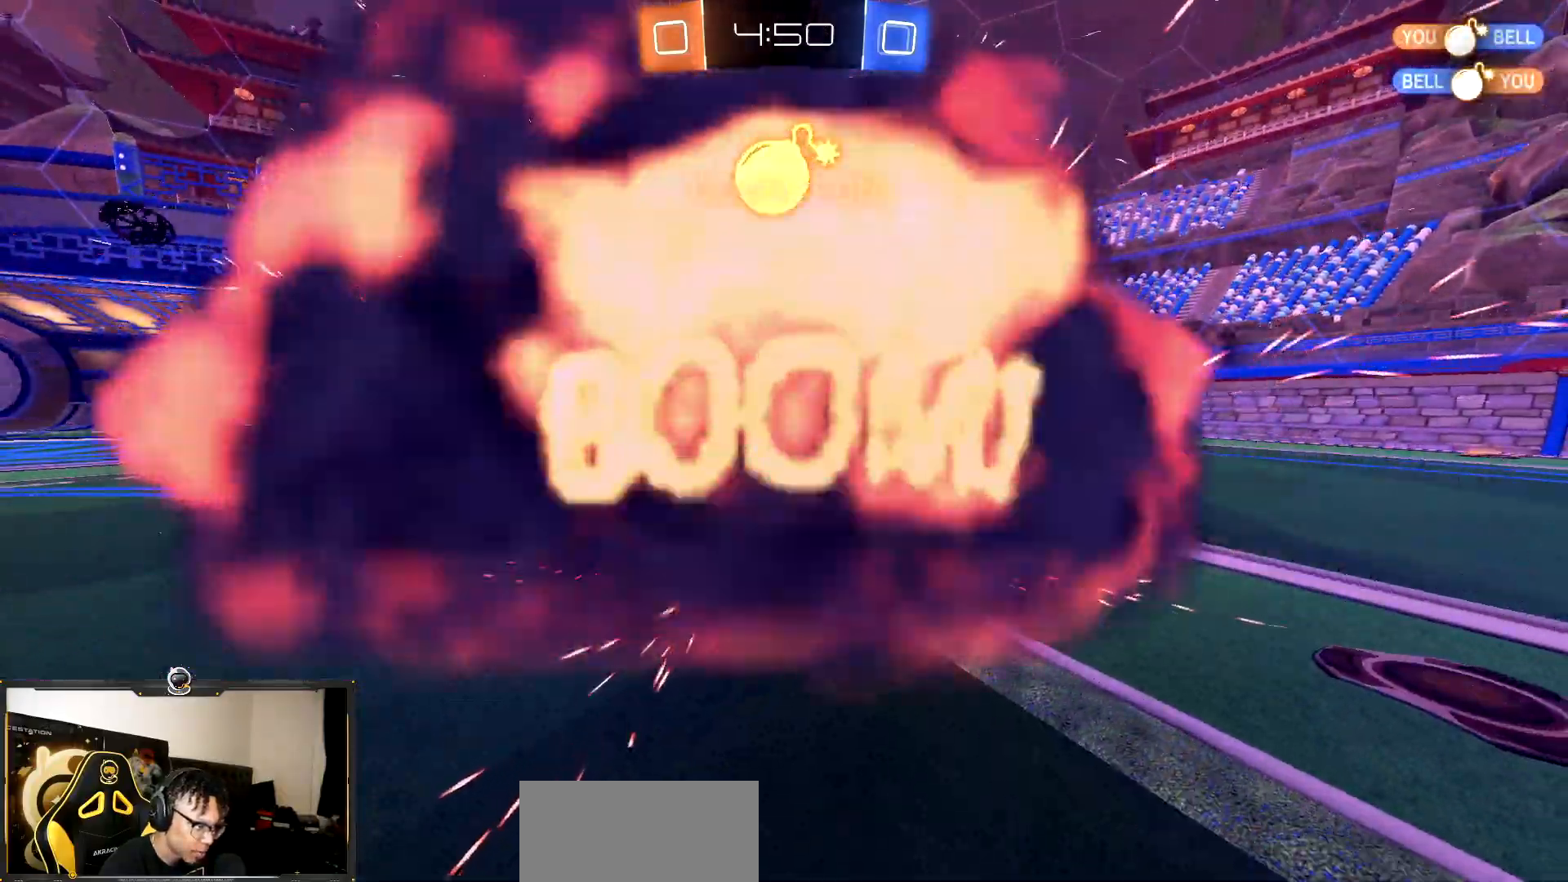
{"buttons": [], "events": [[50, "R2", "up"]]}
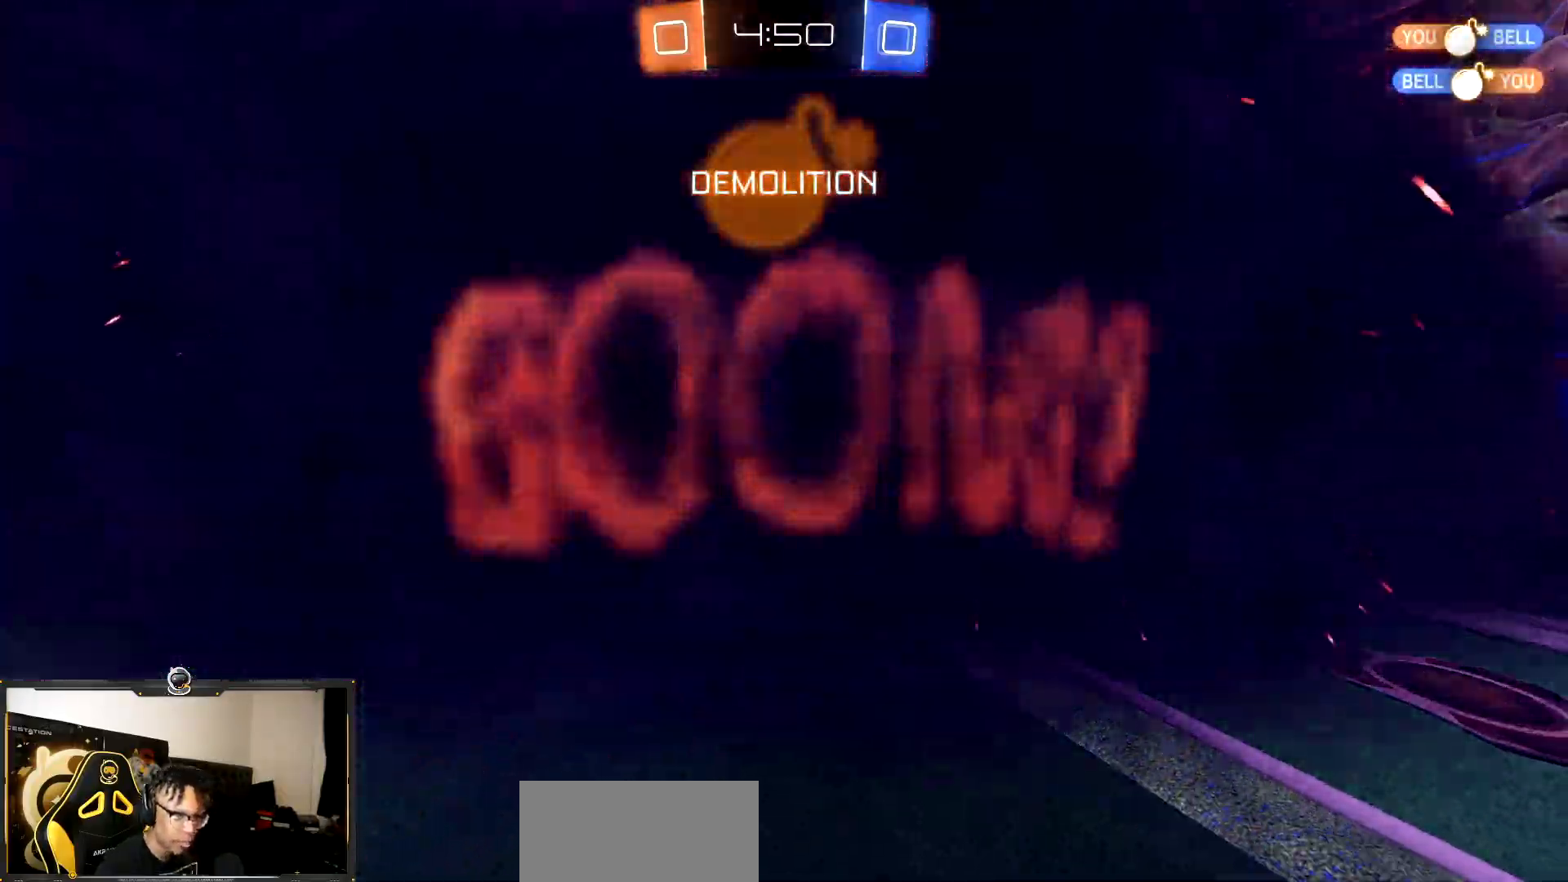
{"buttons": ["CROSS"], "events": [[233, "CROSS", "down"], [383, "CROSS", "up"], [450, "CROSS", "down"]]}
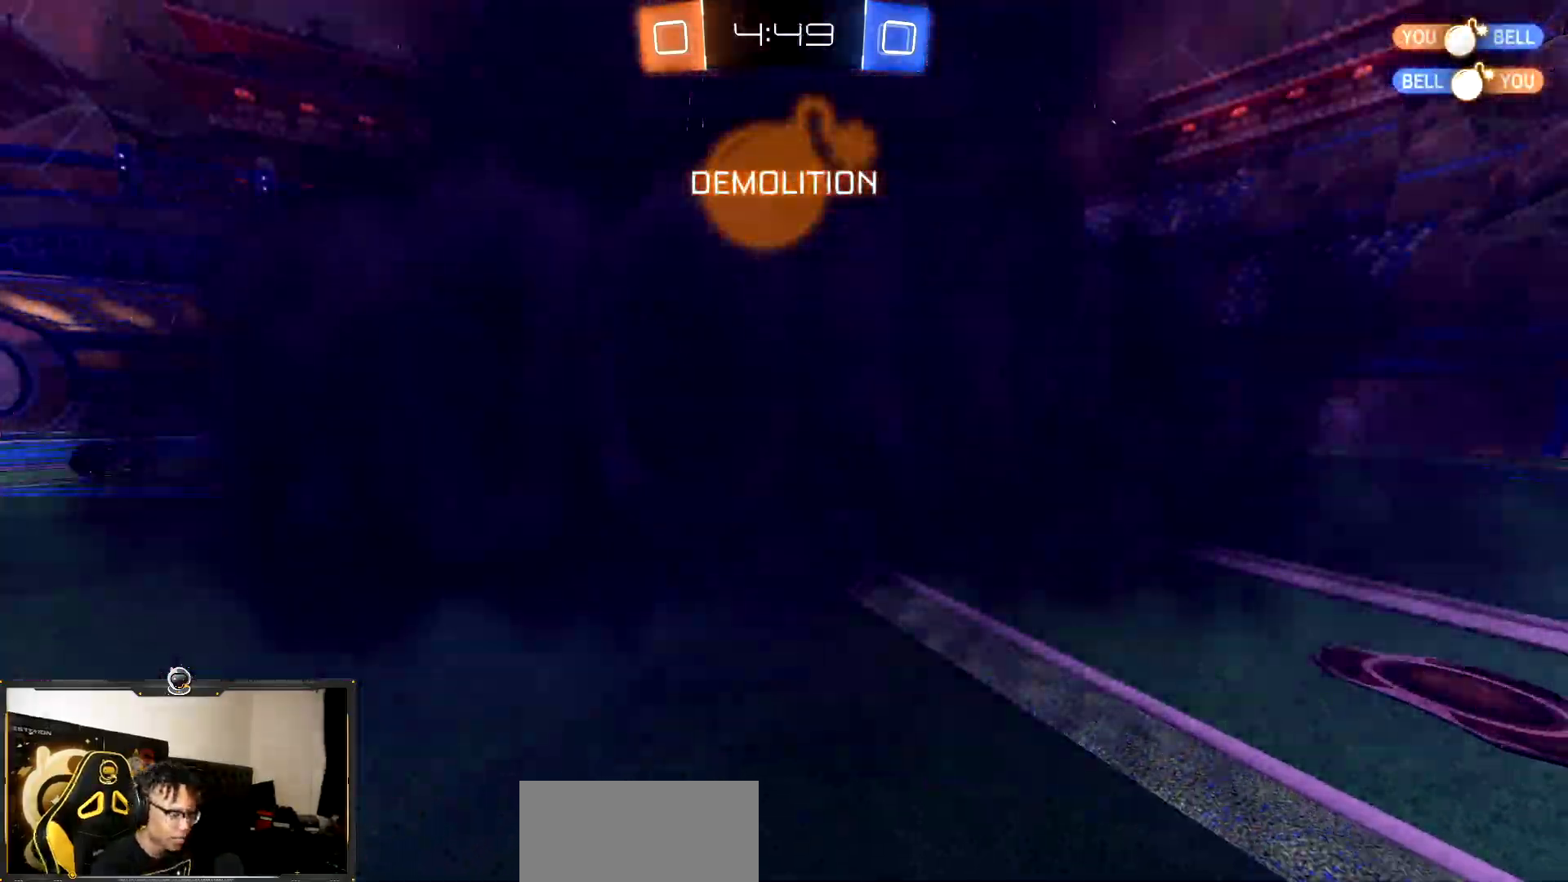
{"buttons": ["TRIANGLE", "R1", "R2"], "events": [[83, "CROSS", "up"], [150, "CROSS", "down"], [250, "CROSS", "up"], [333, "R2", "down"], [383, "R1", "down"], [417, "CROSS", "down"], [483, "TRIANGLE", "down"], [500, "CROSS", "up"]]}
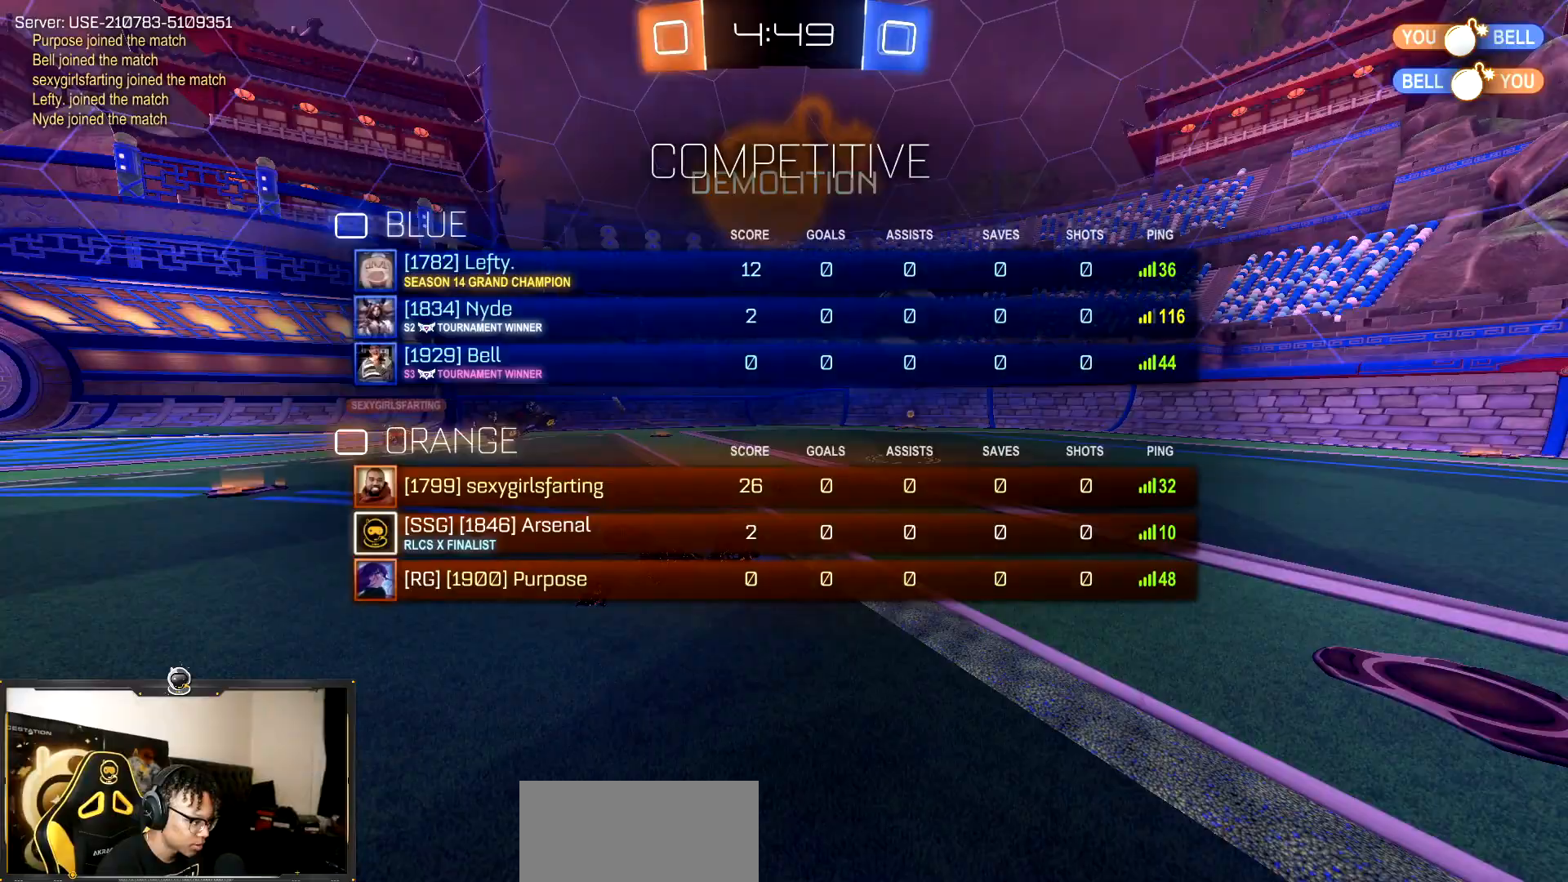
{"buttons": ["TRIANGLE", "R1", "R2"], "events": [[167, "TRIANGLE", "up"], [367, "TRIANGLE", "down"]]}
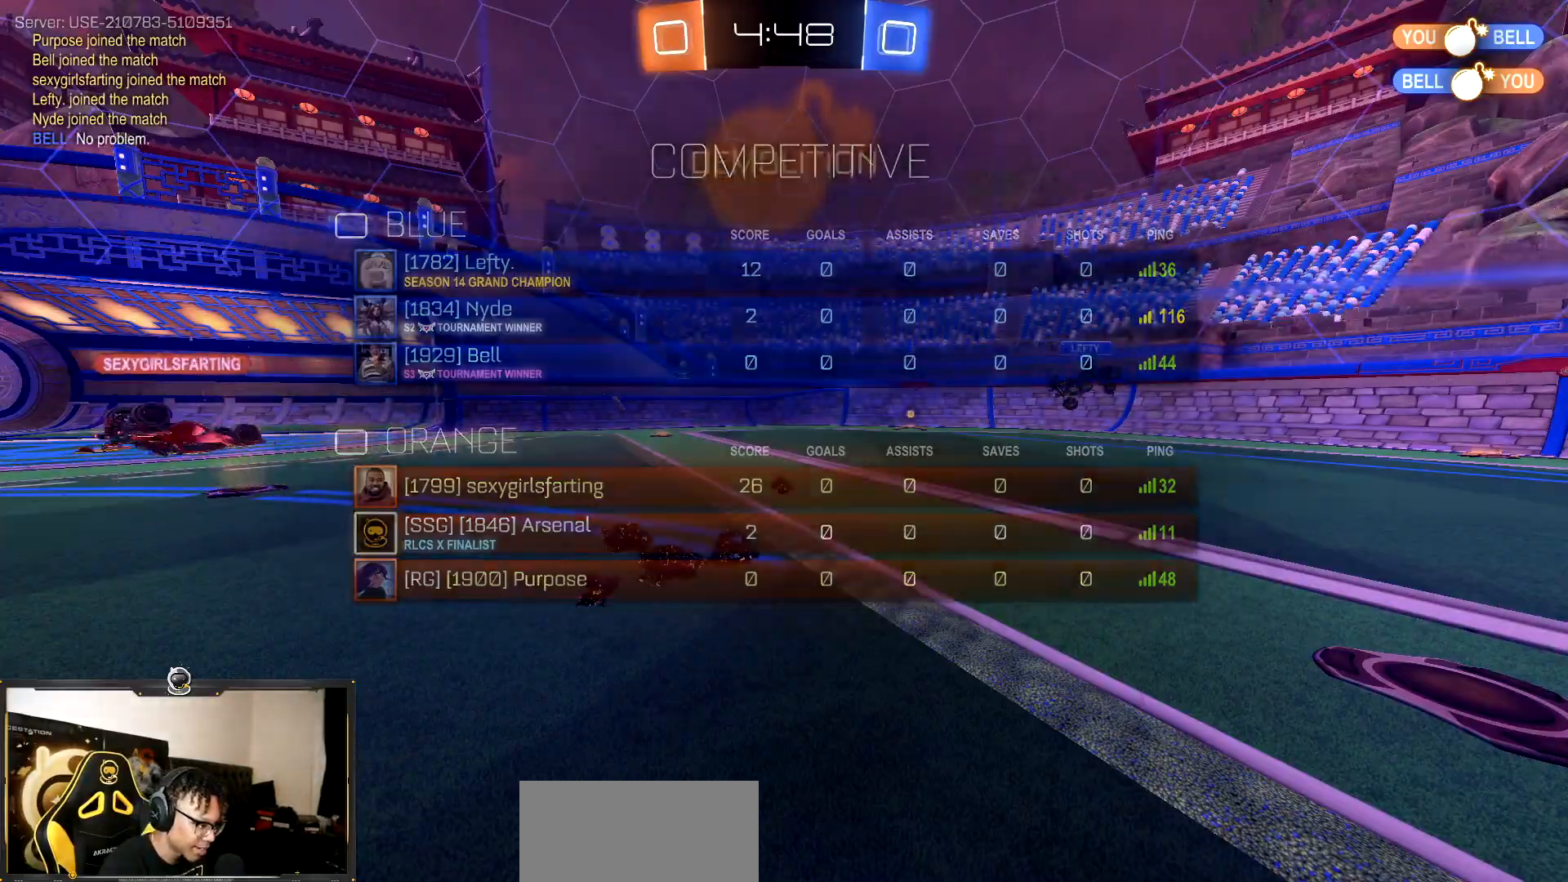
{"buttons": ["R2"], "events": [[17, "TRIANGLE", "up"], [133, "TRIANGLE", "down"], [200, "R1", "up"], [217, "TRIANGLE", "up"]]}
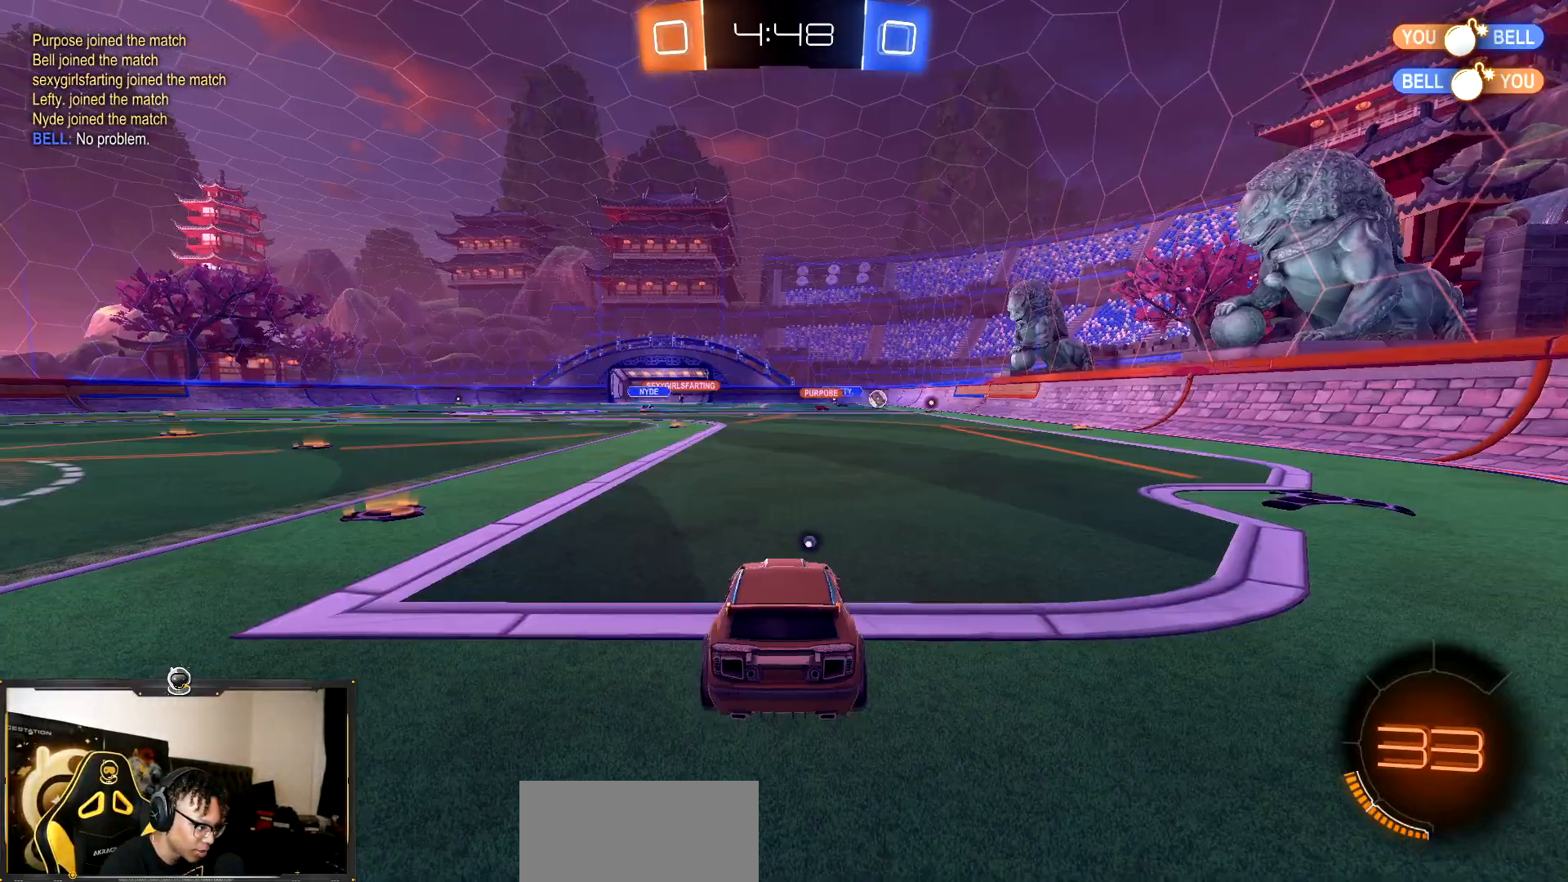
{"buttons": ["R2"], "events": []}
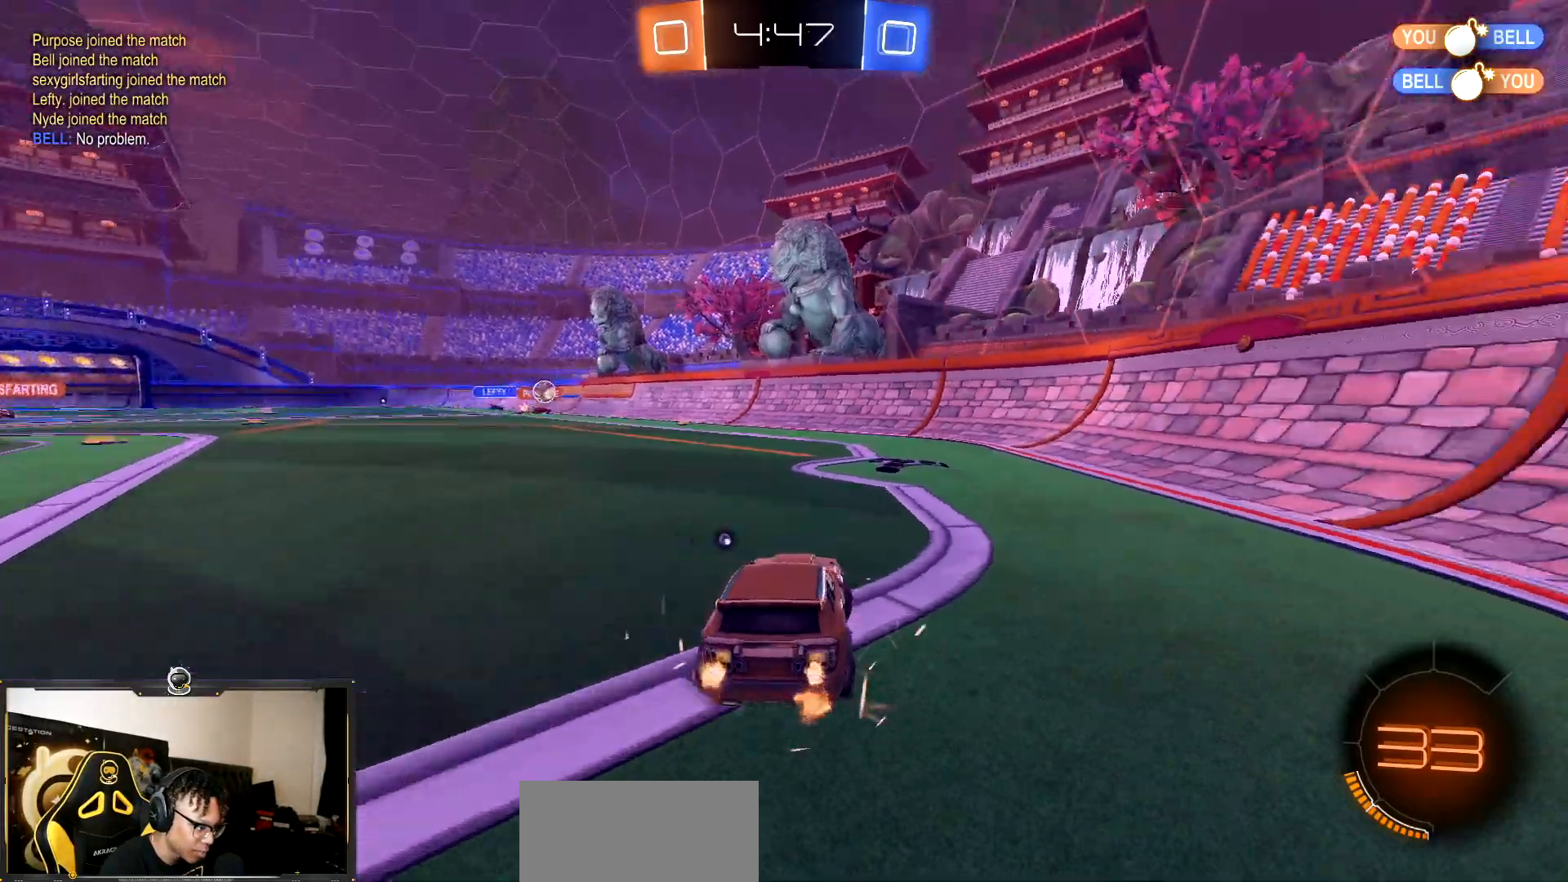
{"buttons": ["R2"], "events": [[67, "TRIANGLE", "down"], [183, "TRIANGLE", "up"], [333, "L1", "down"], [467, "L1", "up"]]}
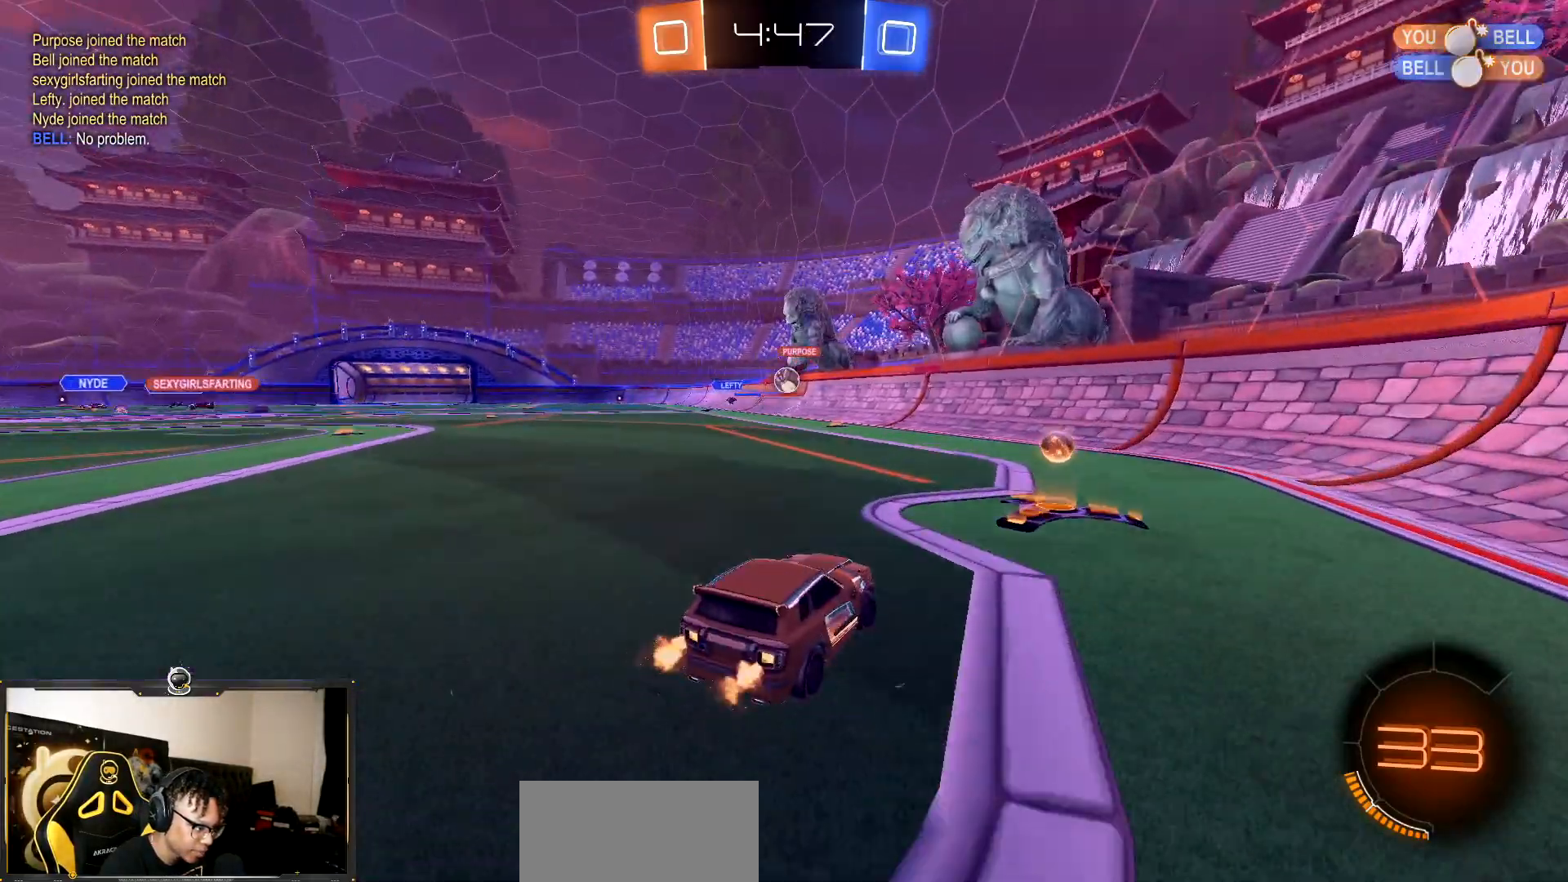
{"buttons": ["R2"], "events": []}
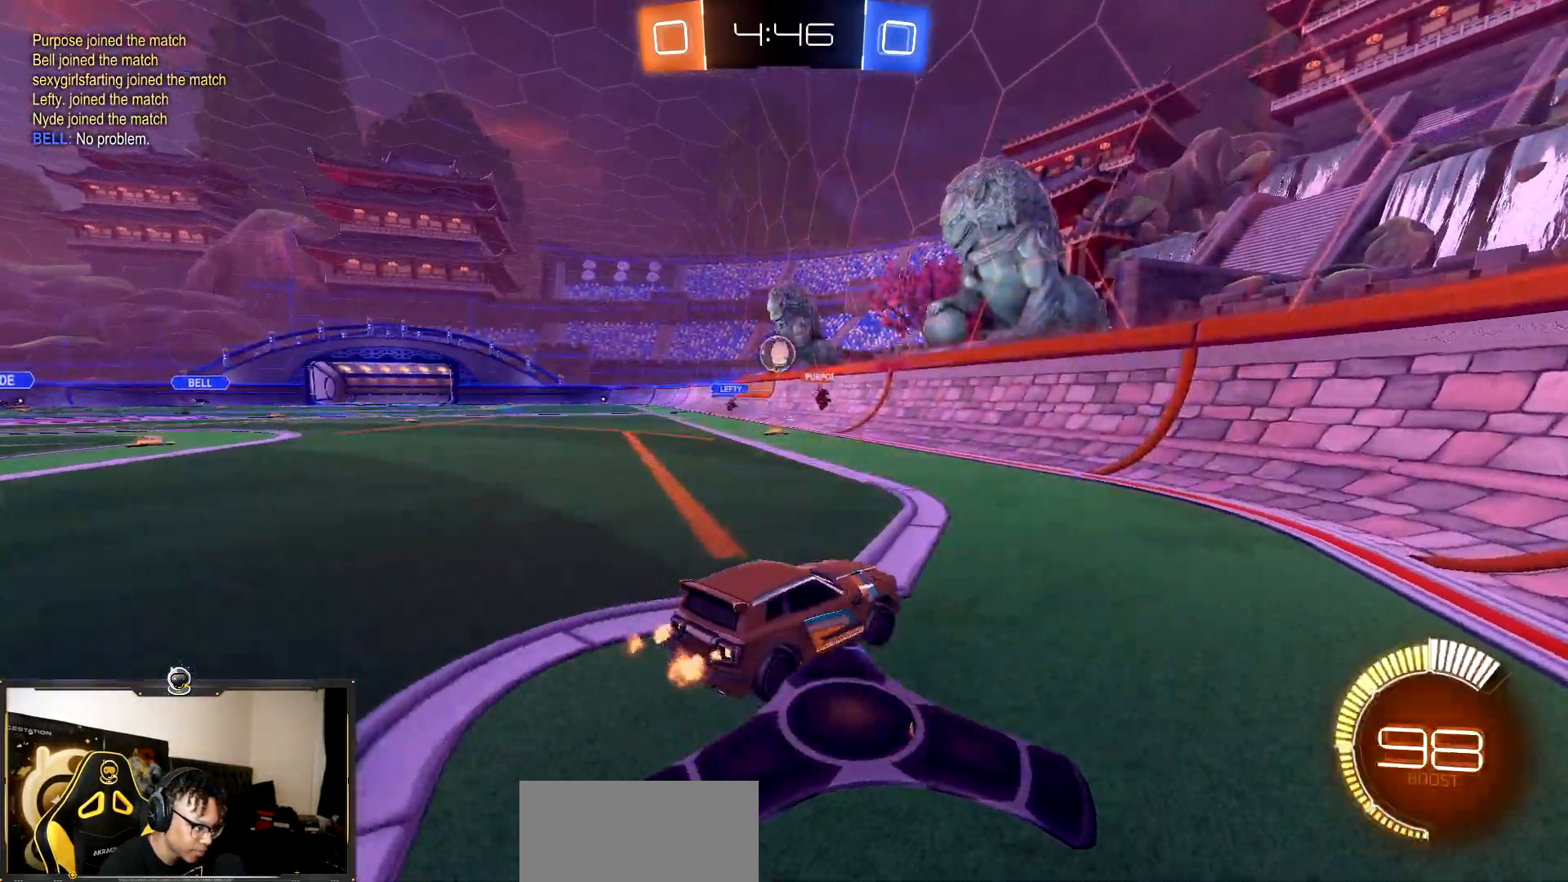
{"buttons": ["L1", "R2"], "events": [[50, "L2", "down"], [83, "R2", "up"], [167, "R2", "down"], [200, "L2", "up"], [483, "L1", "down"]]}
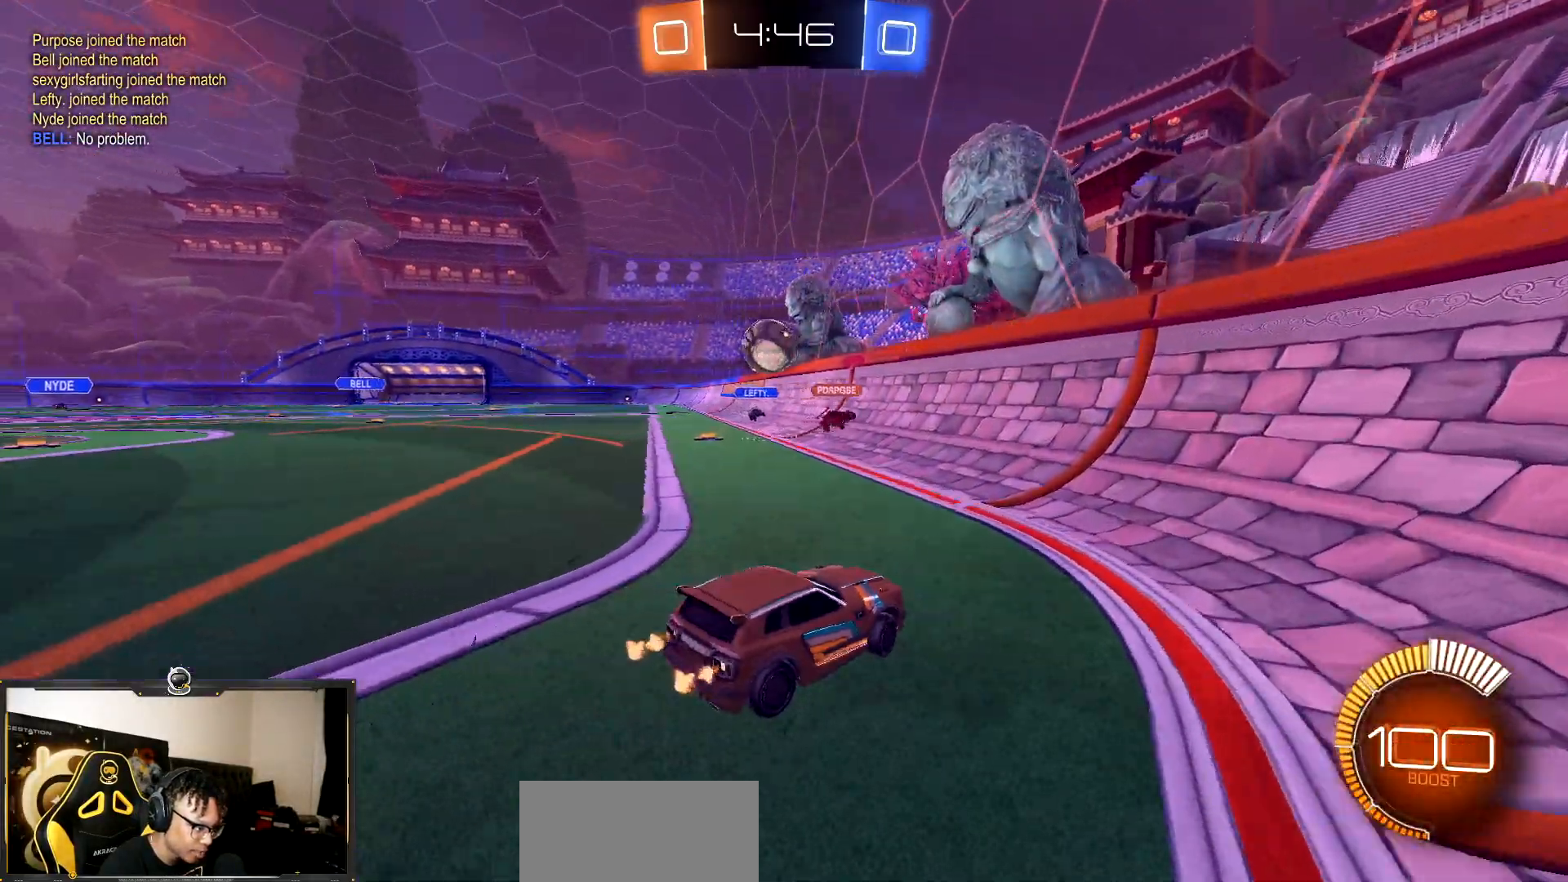
{"buttons": ["R2"], "events": [[83, "L1", "up"], [100, "R1", "down"], [200, "R1", "up"]]}
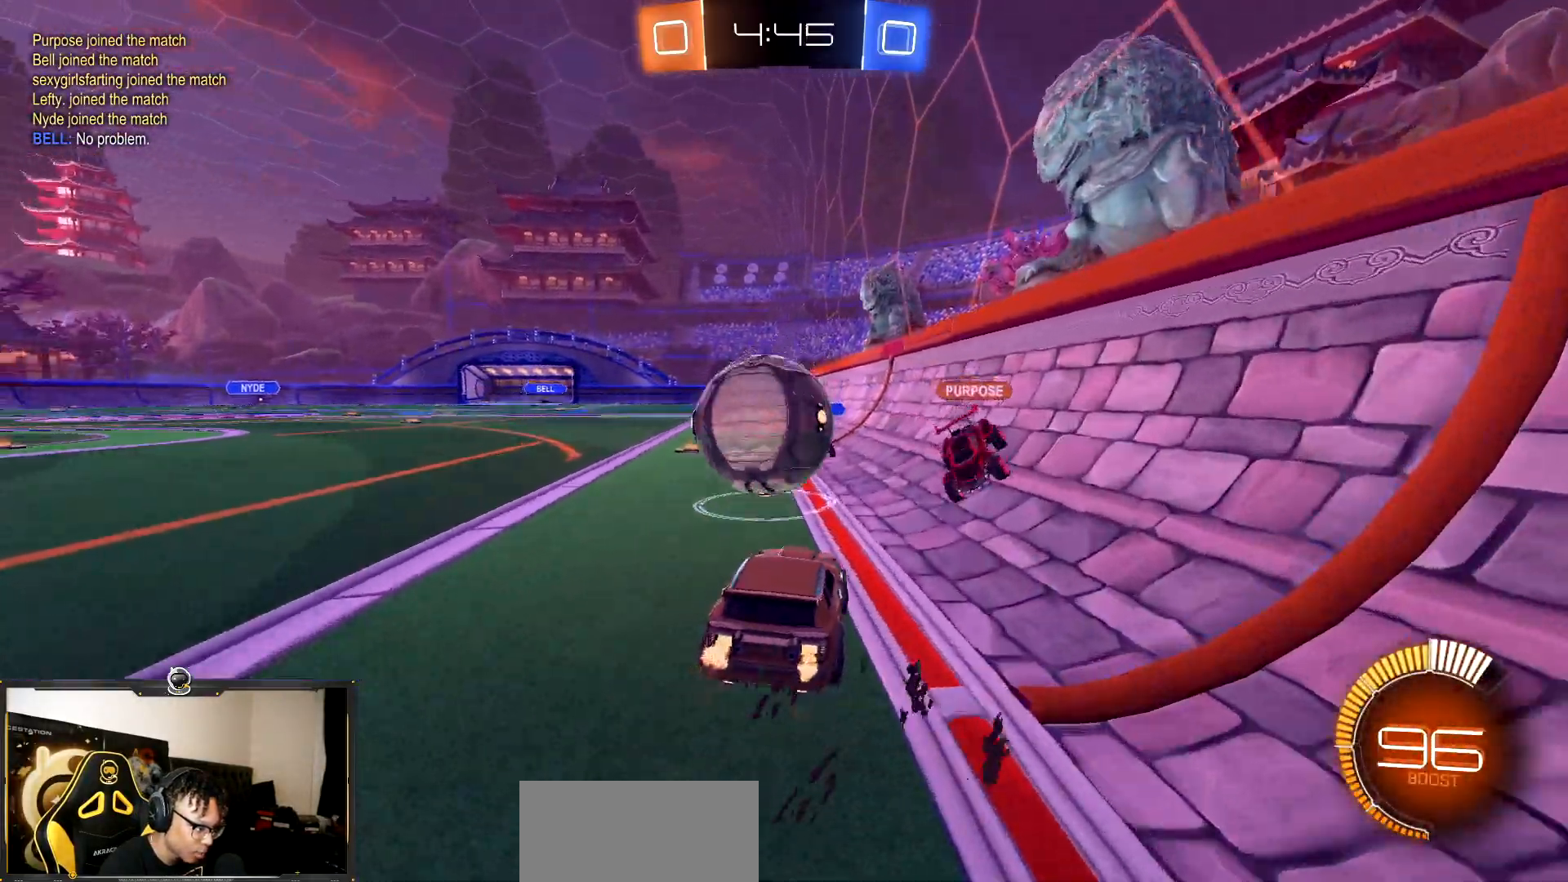
{"buttons": ["R2"], "events": [[33, "R1", "down"], [217, "R1", "up"], [250, "L1", "down"], [367, "L1", "up"]]}
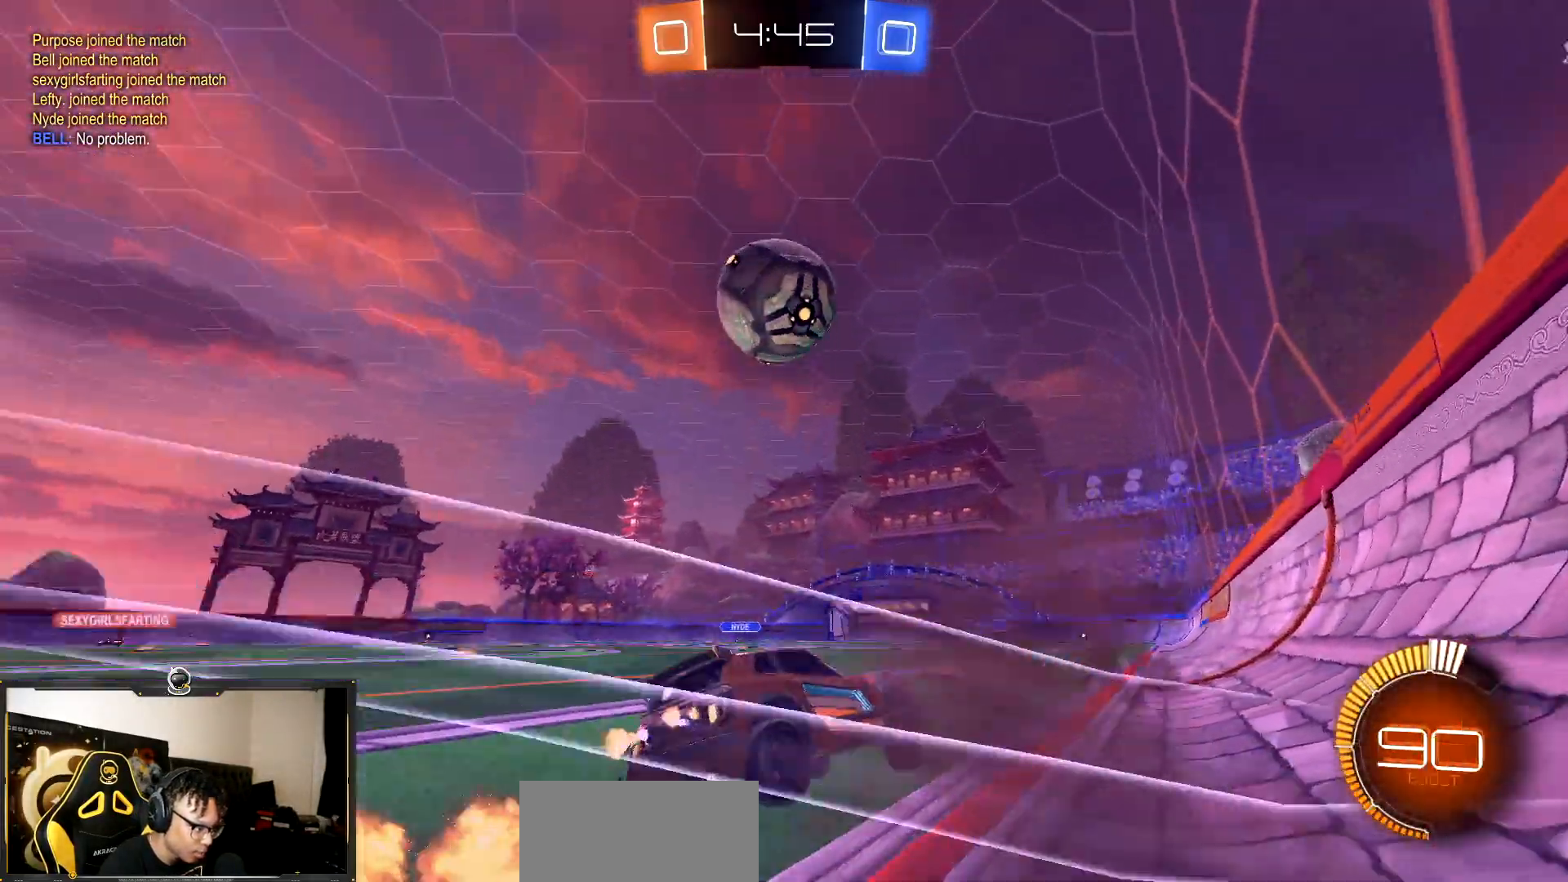
{"buttons": ["CROSS", "R1", "R2"], "events": [[117, "R1", "down"], [400, "CROSS", "down"]]}
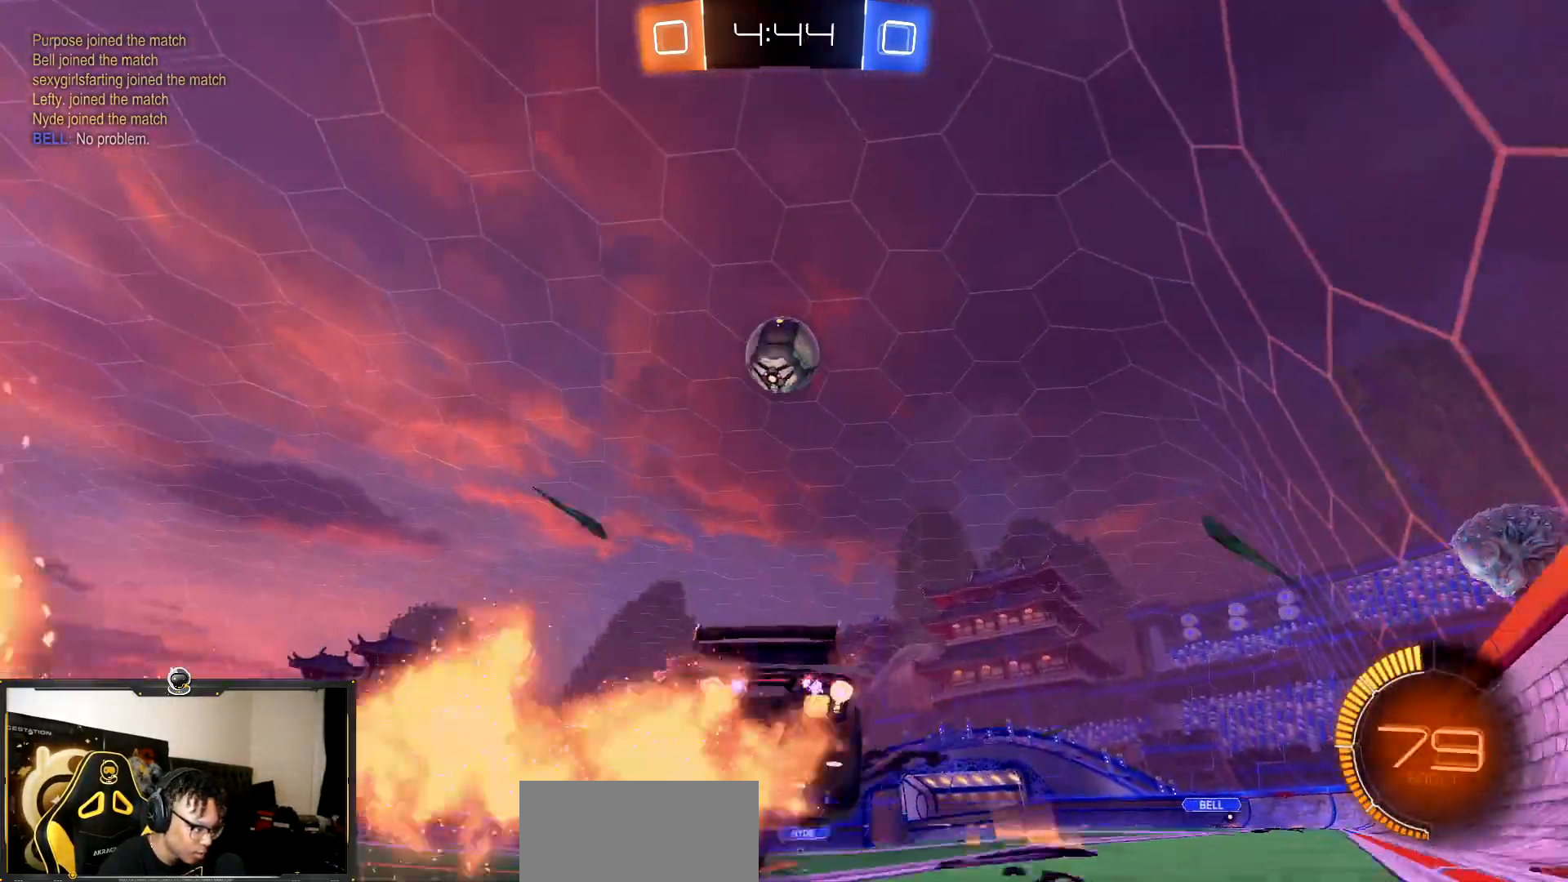
{"buttons": ["SQUARE", "TRIANGLE", "R1", "R2"], "events": [[150, "CROSS", "up"], [200, "CROSS", "down"], [267, "SQUARE", "down"], [283, "CROSS", "up"], [400, "TRIANGLE", "down"]]}
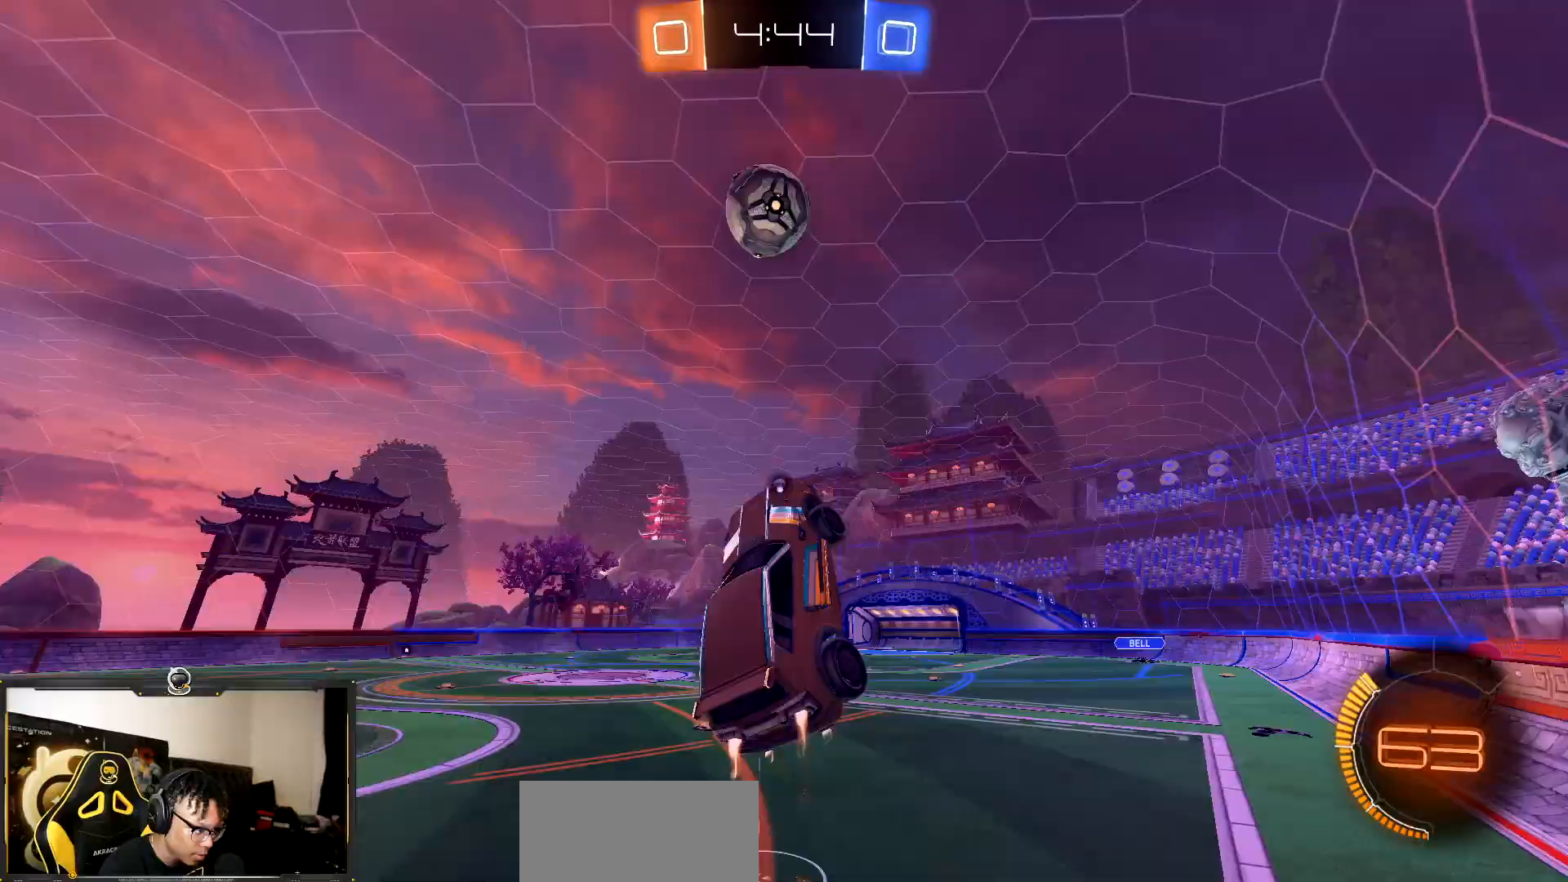
{"buttons": ["SQUARE", "R1", "R2"], "events": [[50, "TRIANGLE", "up"]]}
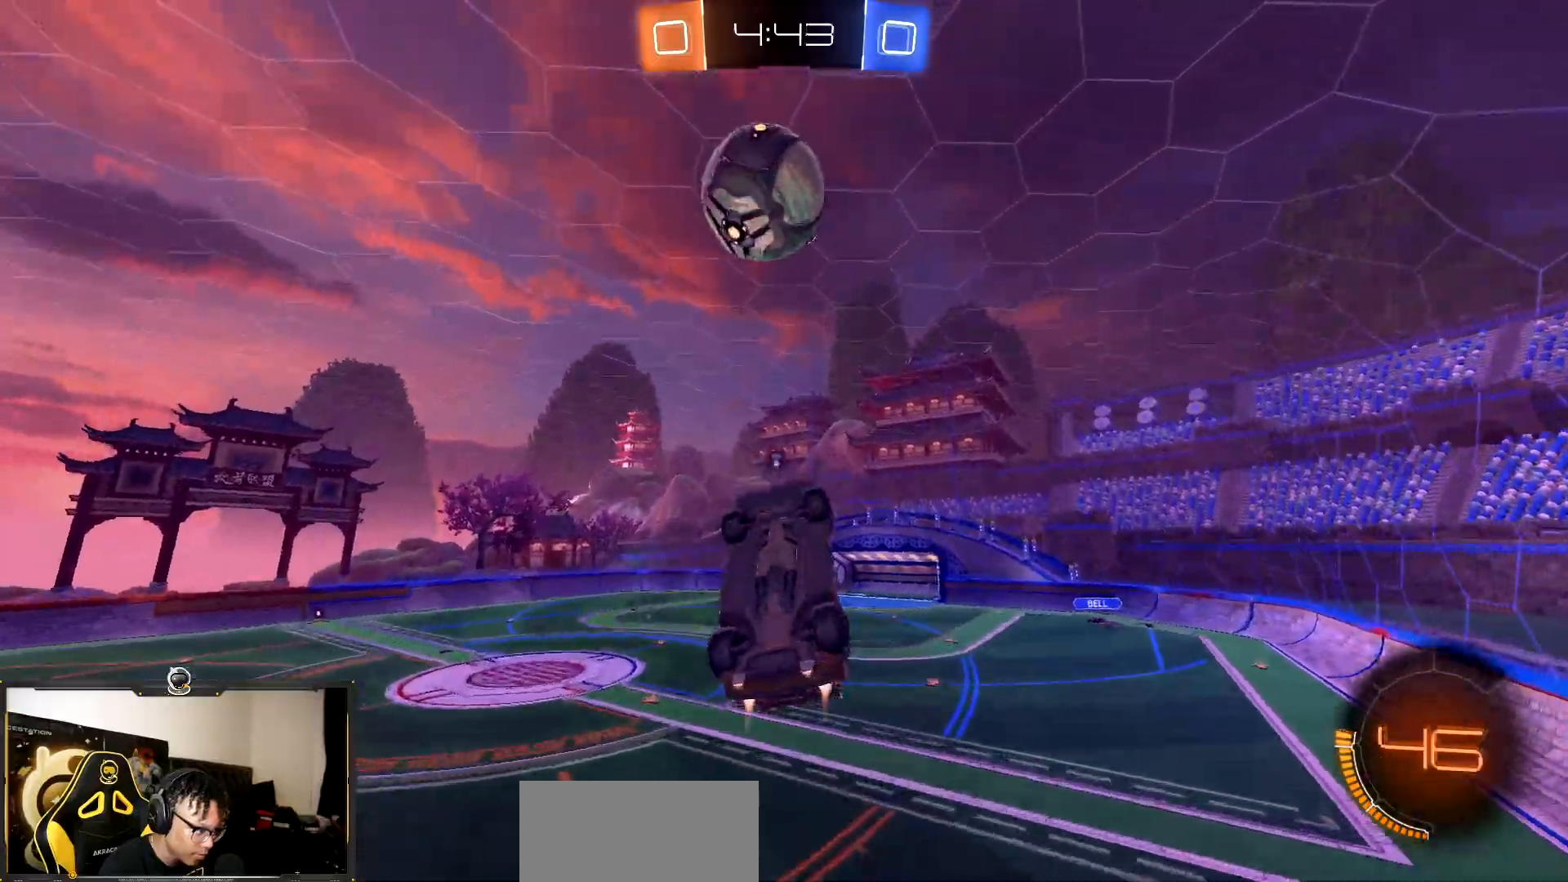
{"buttons": ["SQUARE", "R1", "R2"], "events": [[233, "TRIANGLE", "down"], [417, "TRIANGLE", "up"]]}
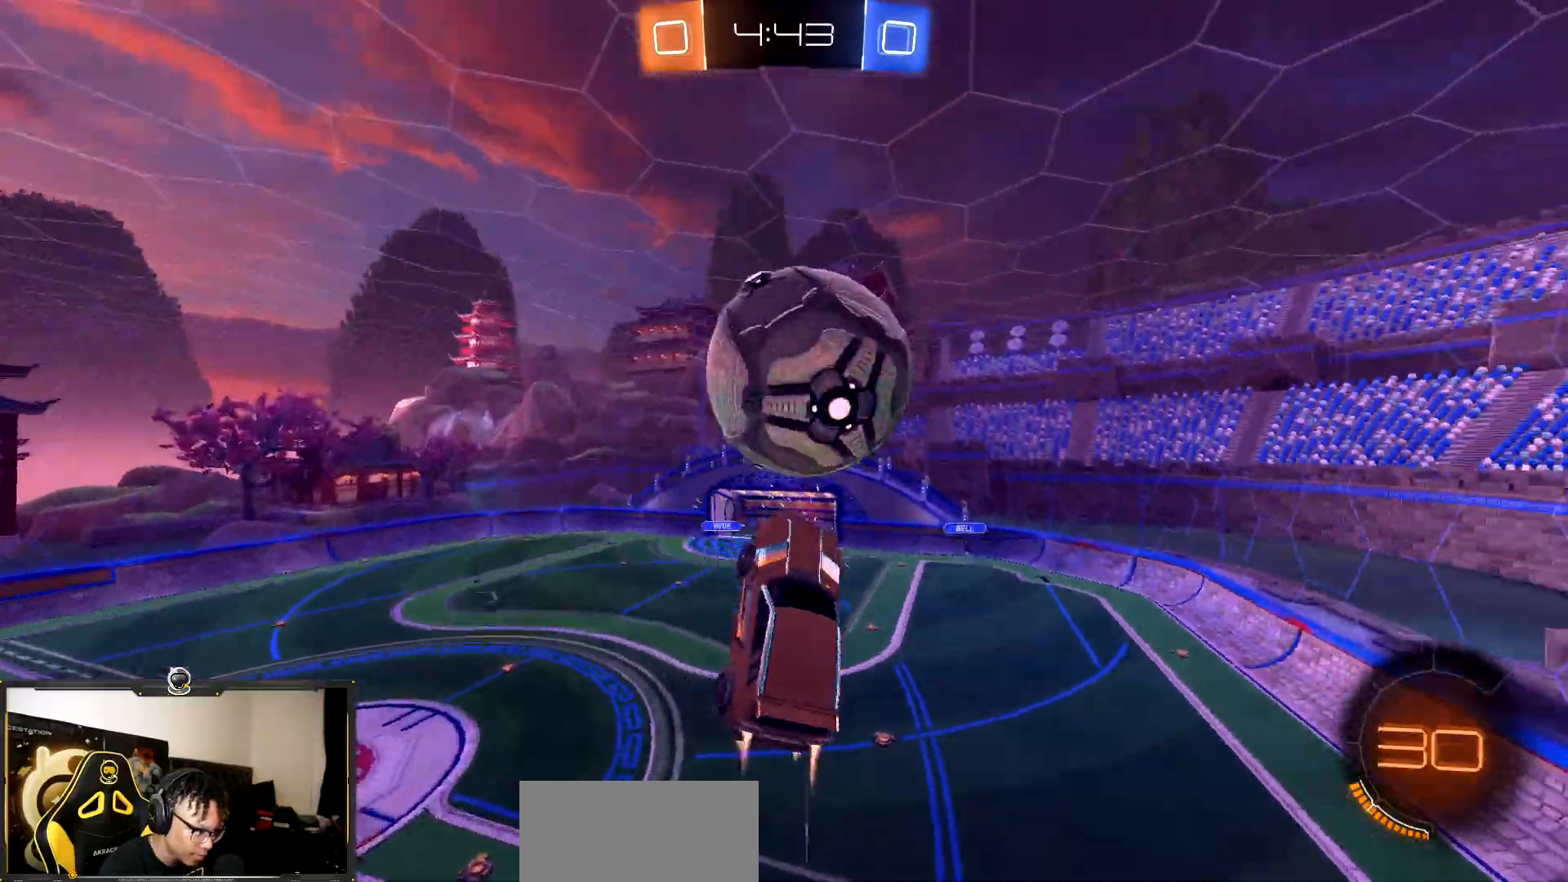
{"buttons": ["R1", "R2"], "events": [[383, "SQUARE", "up"]]}
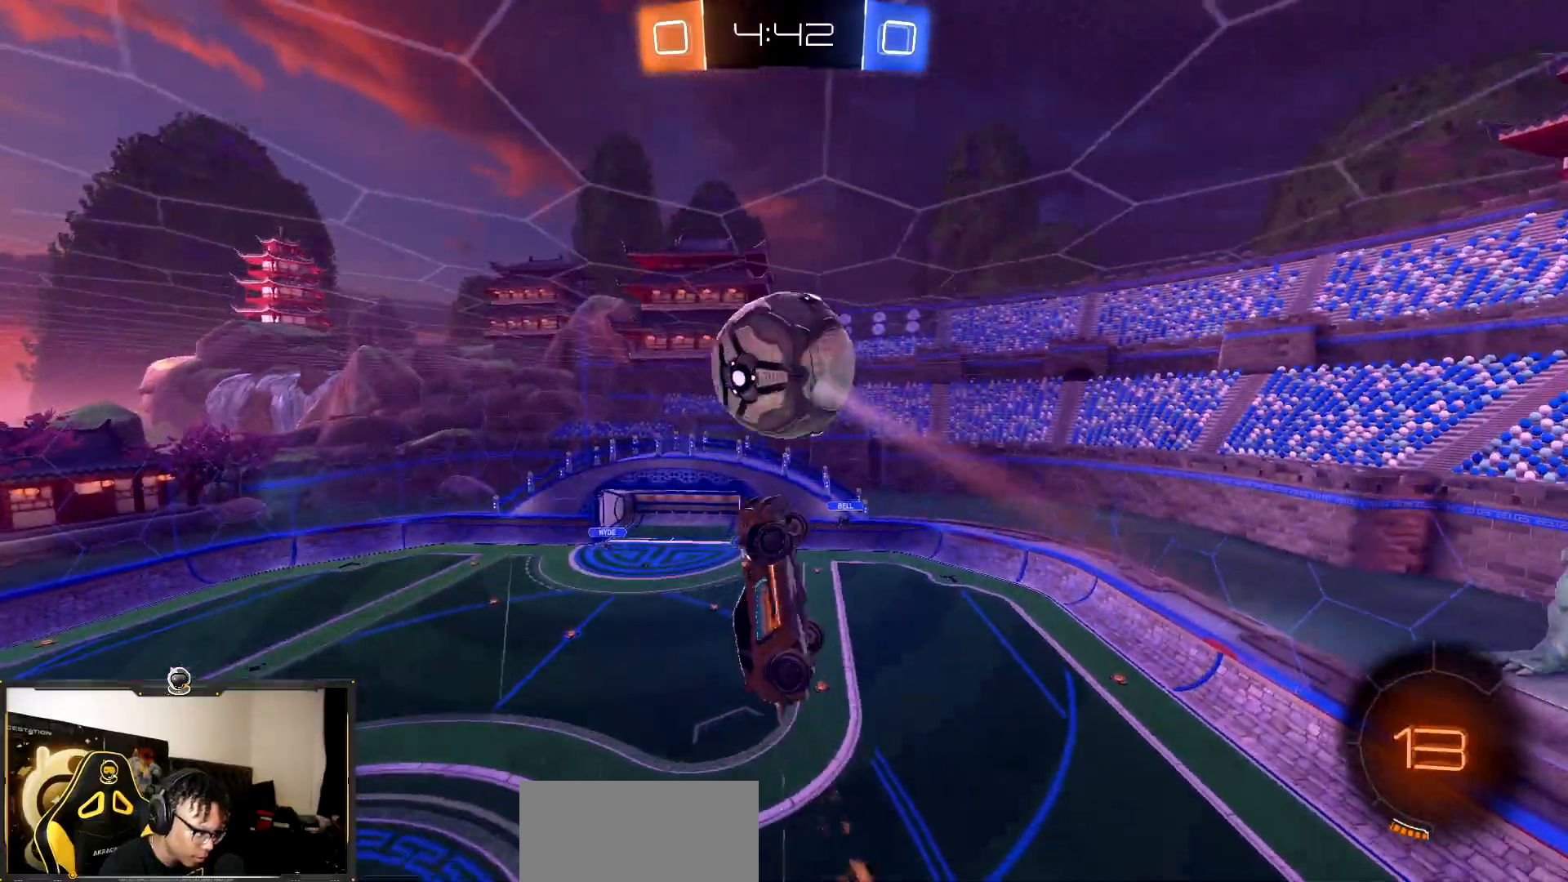
{"buttons": ["L1", "R2"], "events": [[217, "L1", "down"], [217, "R1", "up"]]}